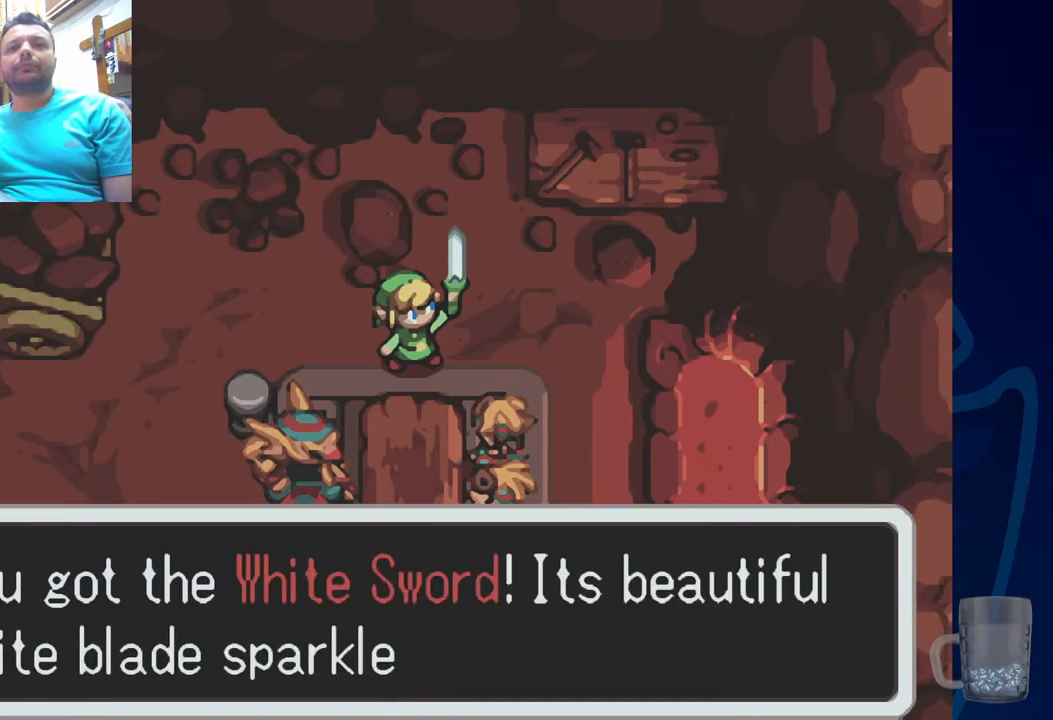
Gameplay with a controller (PlayStation layout); each line is a JSON object with the inputs held at the frame after it. "events" lists button and stick changes between this image and that frame as [ms after this image, input, new state], when the widget could be followed in between.
{"buttons": [], "left_stick": "center", "right_stick": "center", "events": []}
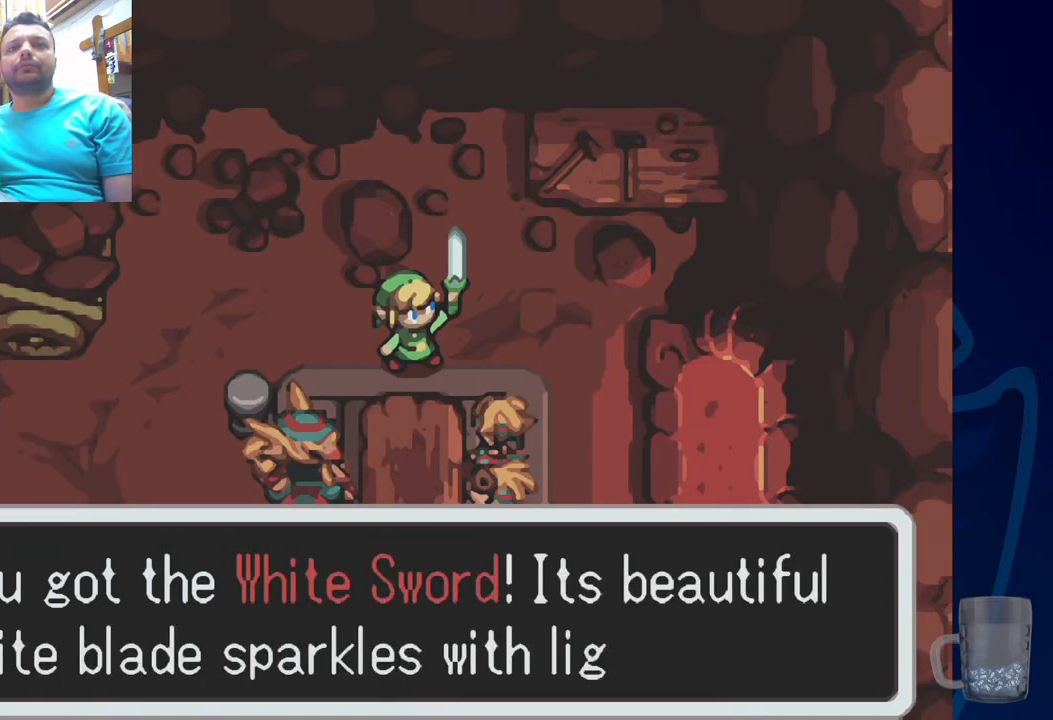
{"buttons": [], "left_stick": "center", "right_stick": "center", "events": []}
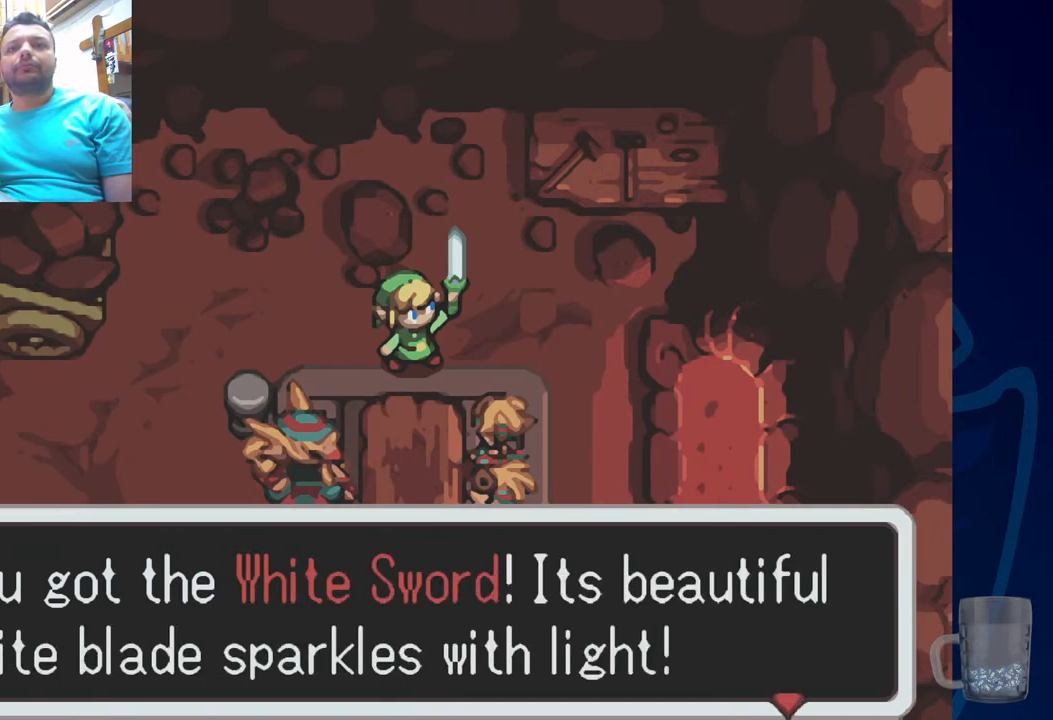
{"buttons": [], "left_stick": "center", "right_stick": "center", "events": [[250, "SQUARE", "down"], [383, "SQUARE", "up"]]}
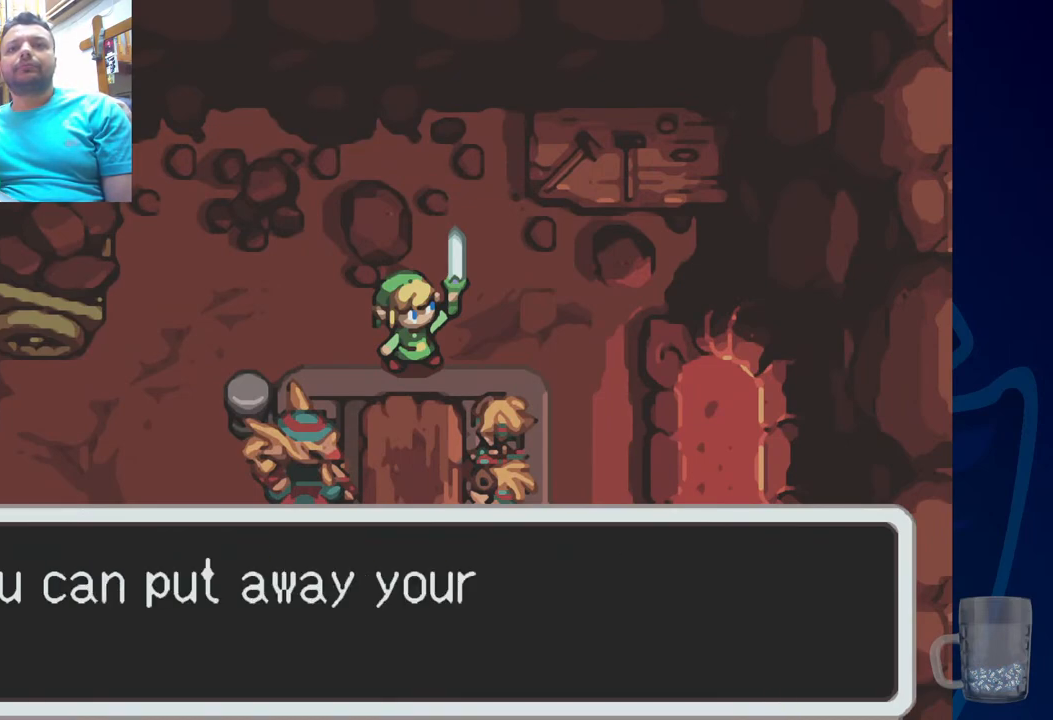
{"buttons": [], "left_stick": "center", "right_stick": "center", "events": []}
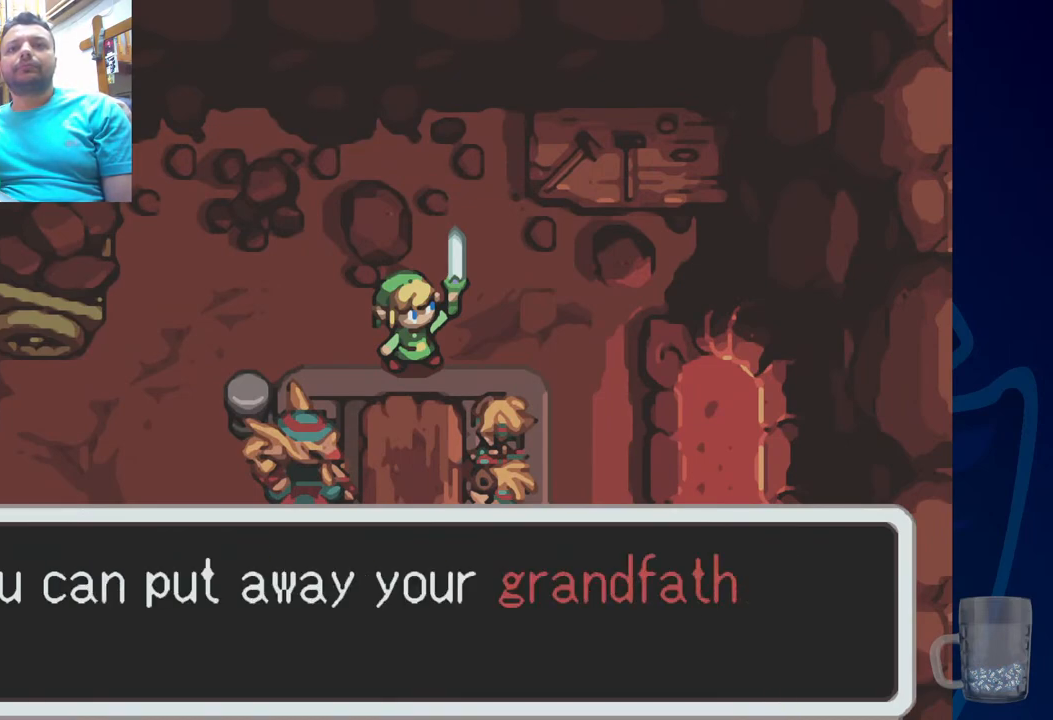
{"buttons": [], "left_stick": "center", "right_stick": "center", "events": []}
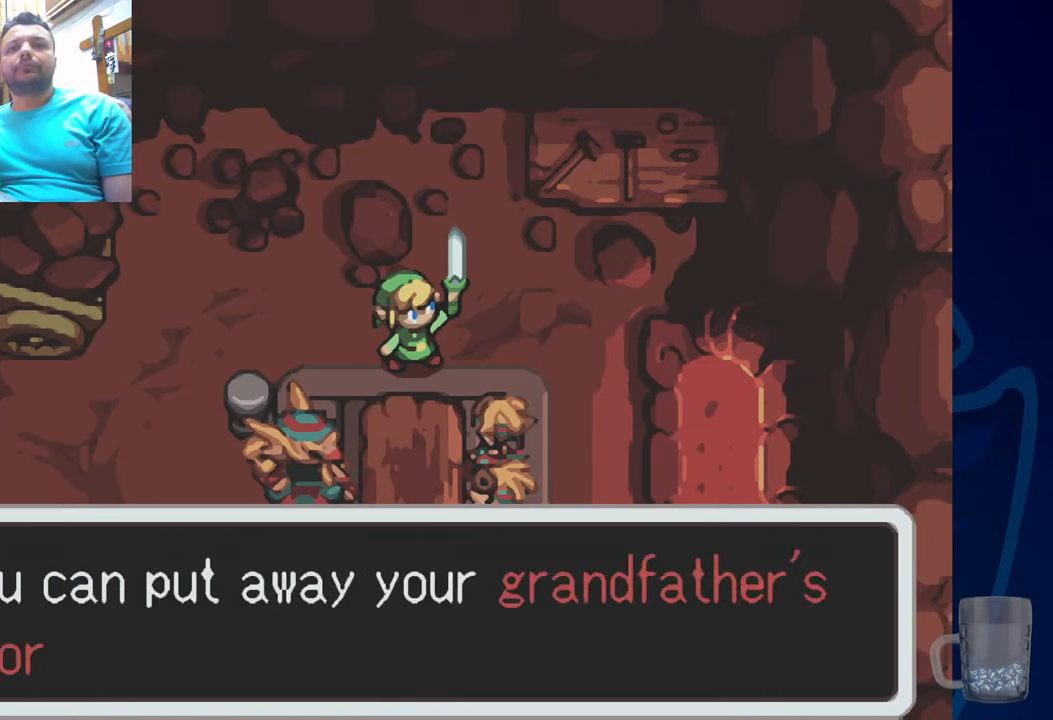
{"buttons": [], "left_stick": "center", "right_stick": "center", "events": []}
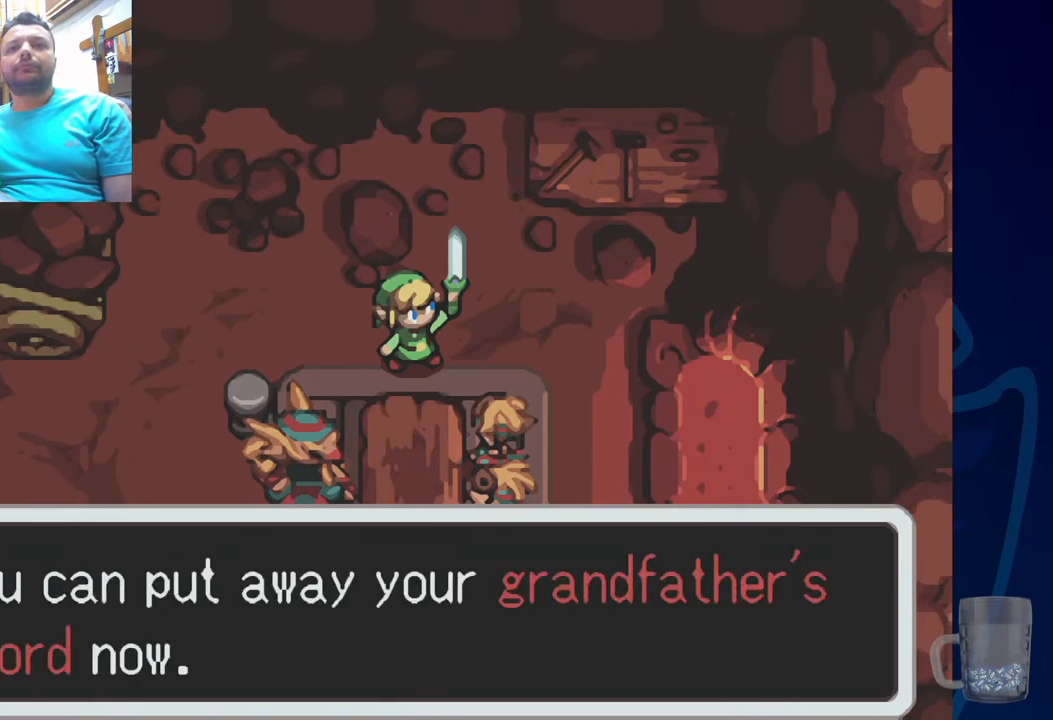
{"buttons": [], "left_stick": "center", "right_stick": "center", "events": []}
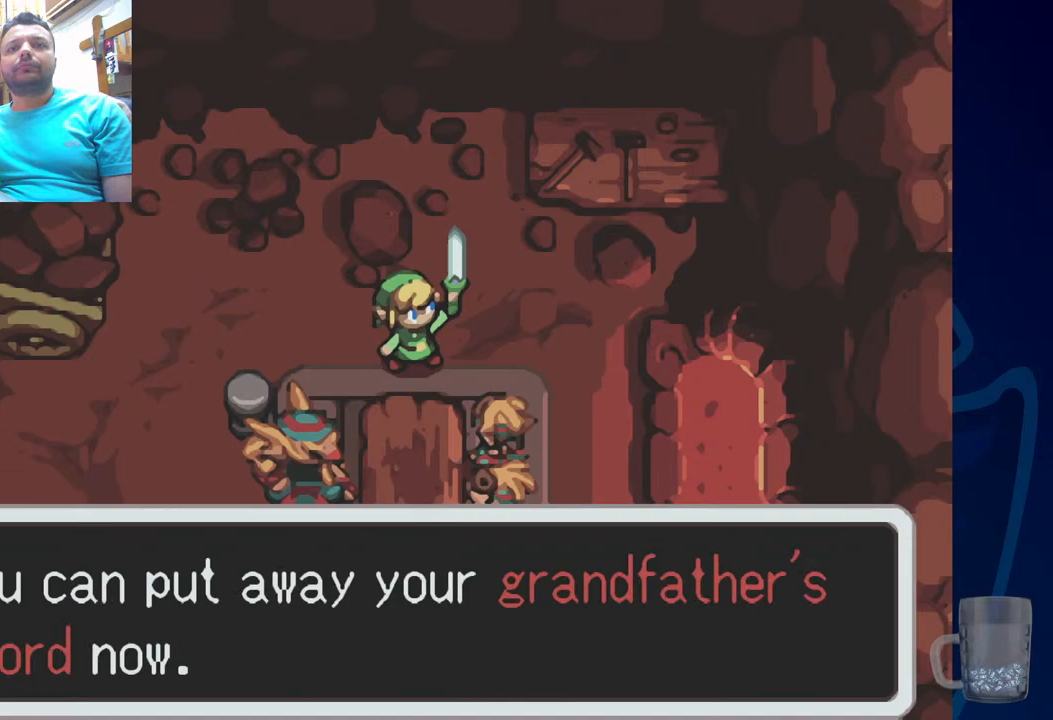
{"buttons": [], "left_stick": "center", "right_stick": "center", "events": []}
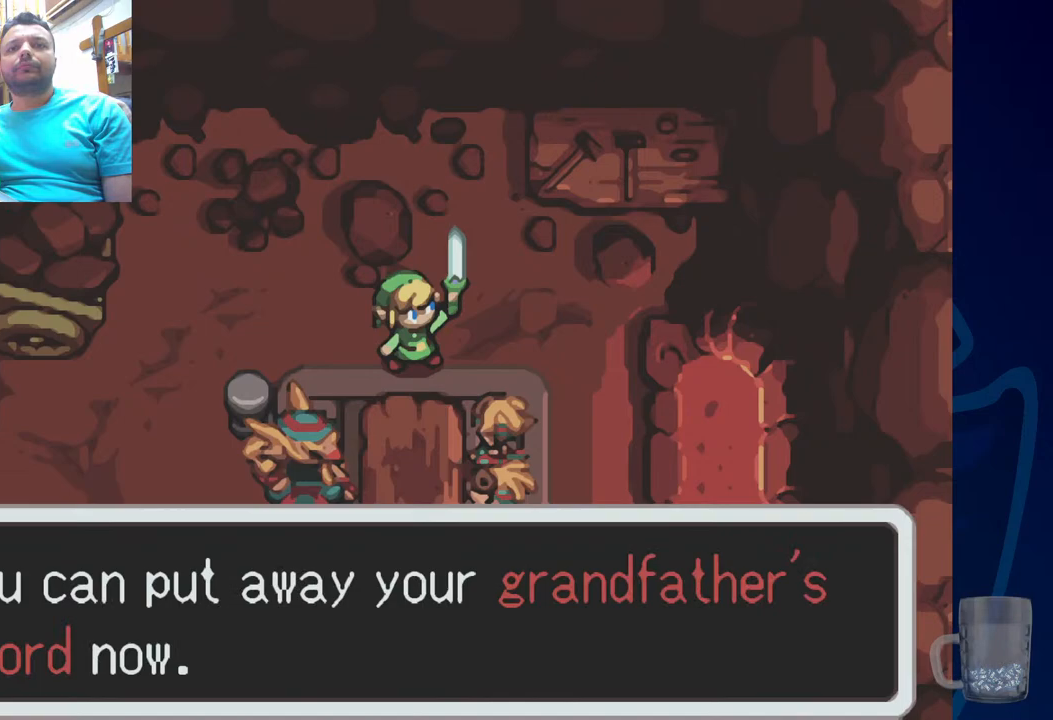
{"buttons": [], "left_stick": "center", "right_stick": "center", "events": [[50, "SQUARE", "down"], [133, "SQUARE", "up"]]}
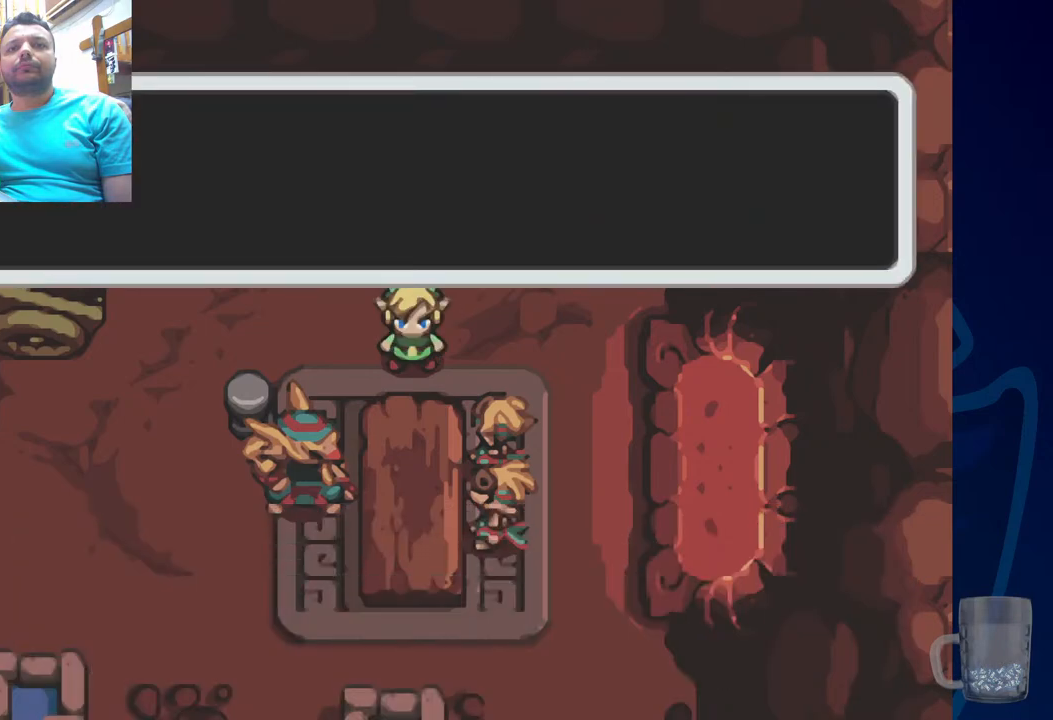
{"buttons": ["SQUARE"], "left_stick": "center", "right_stick": "center", "events": [[467, "SQUARE", "down"]]}
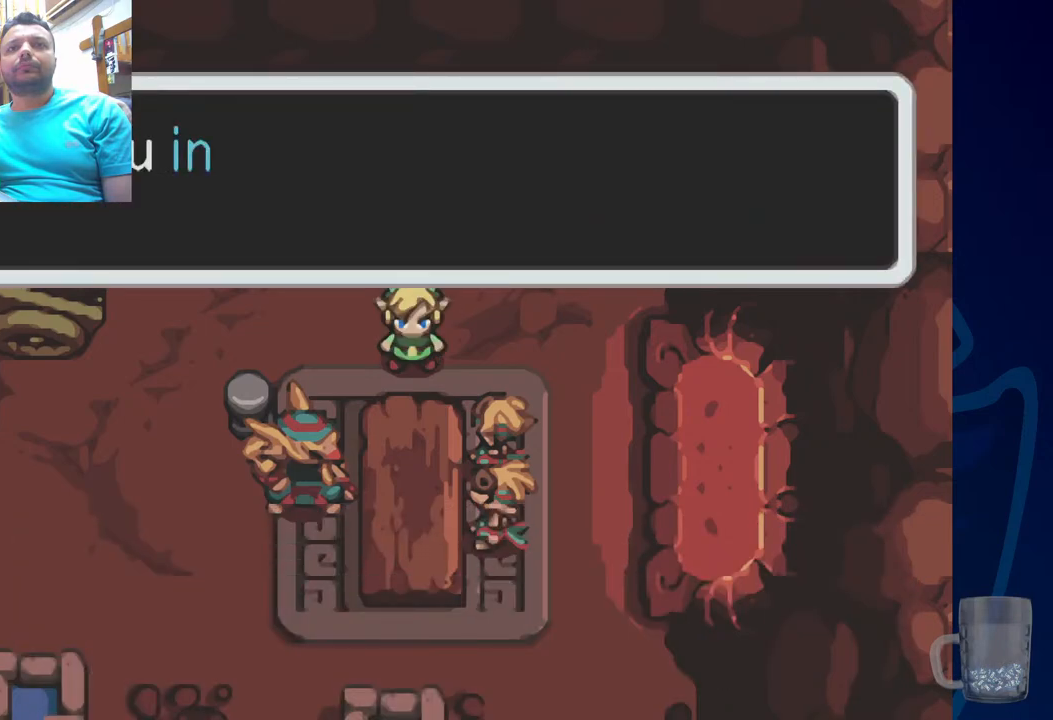
{"buttons": [], "left_stick": "center", "right_stick": "center", "events": [[83, "SQUARE", "up"]]}
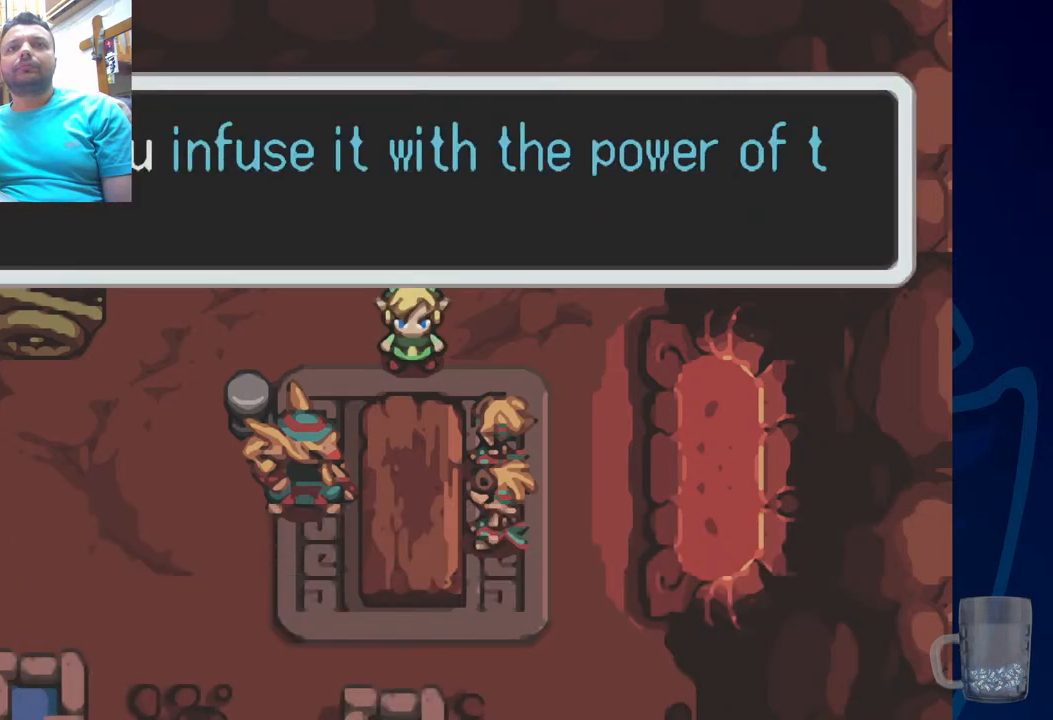
{"buttons": [], "left_stick": "center", "right_stick": "center", "events": []}
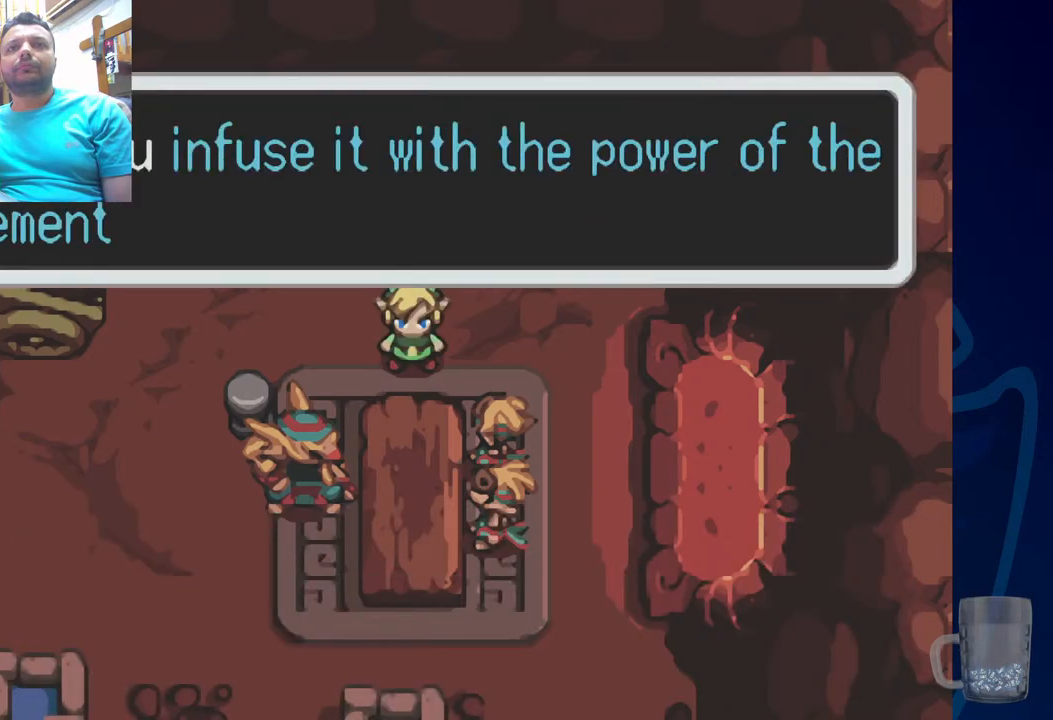
{"buttons": [], "left_stick": "center", "right_stick": "center", "events": []}
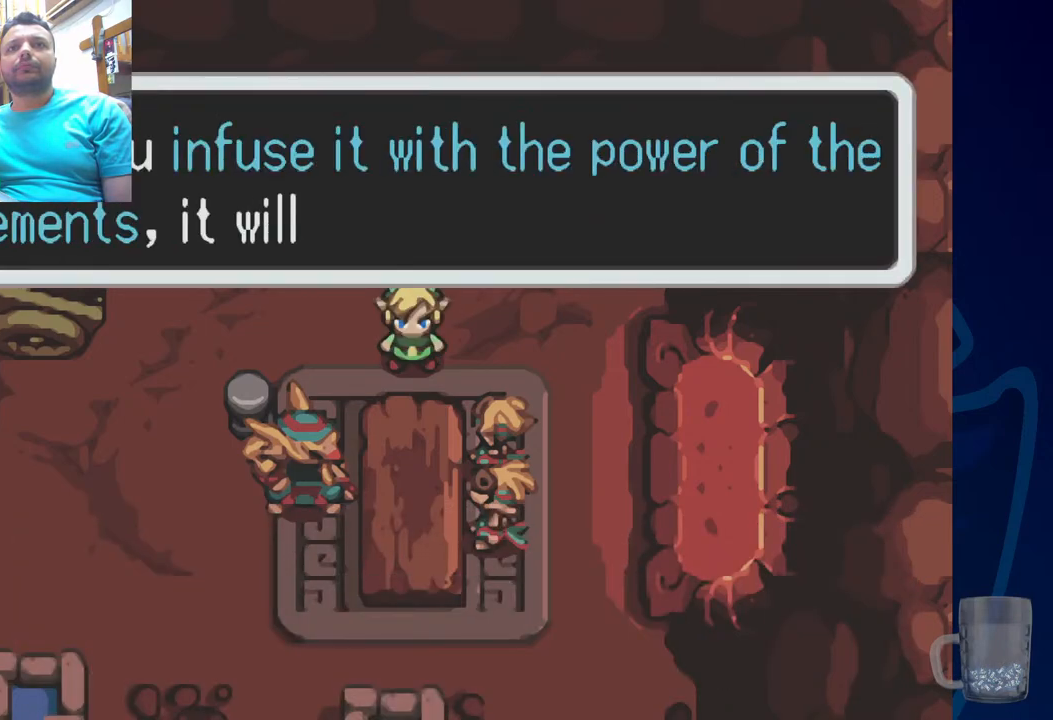
{"buttons": [], "left_stick": "center", "right_stick": "center", "events": []}
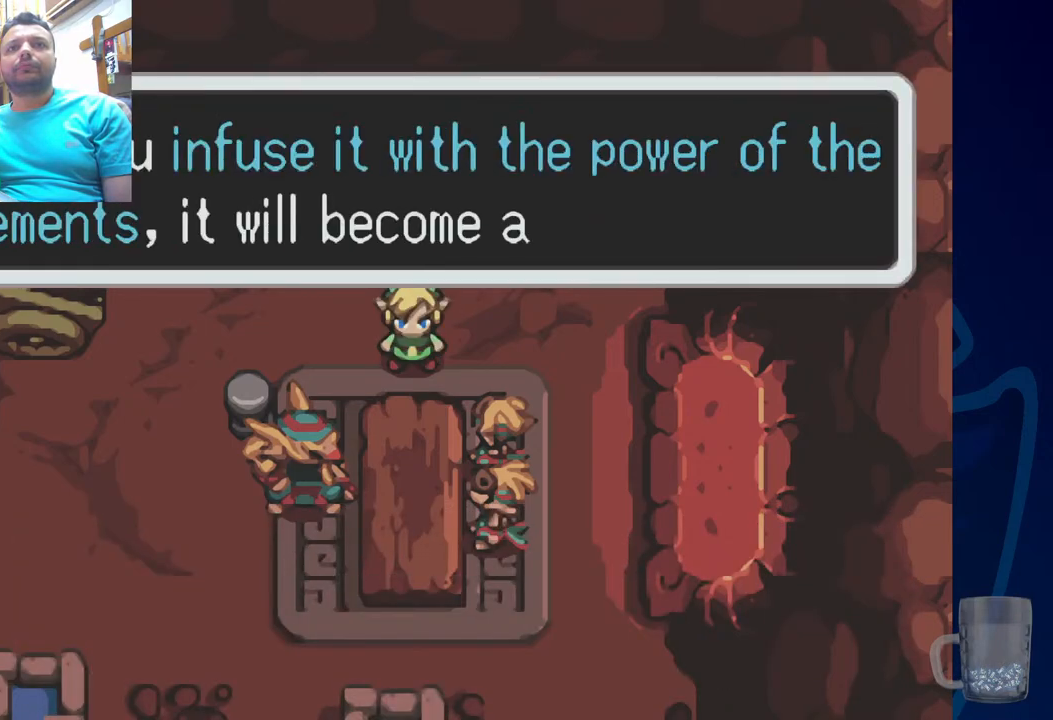
{"buttons": [], "left_stick": "center", "right_stick": "center", "events": []}
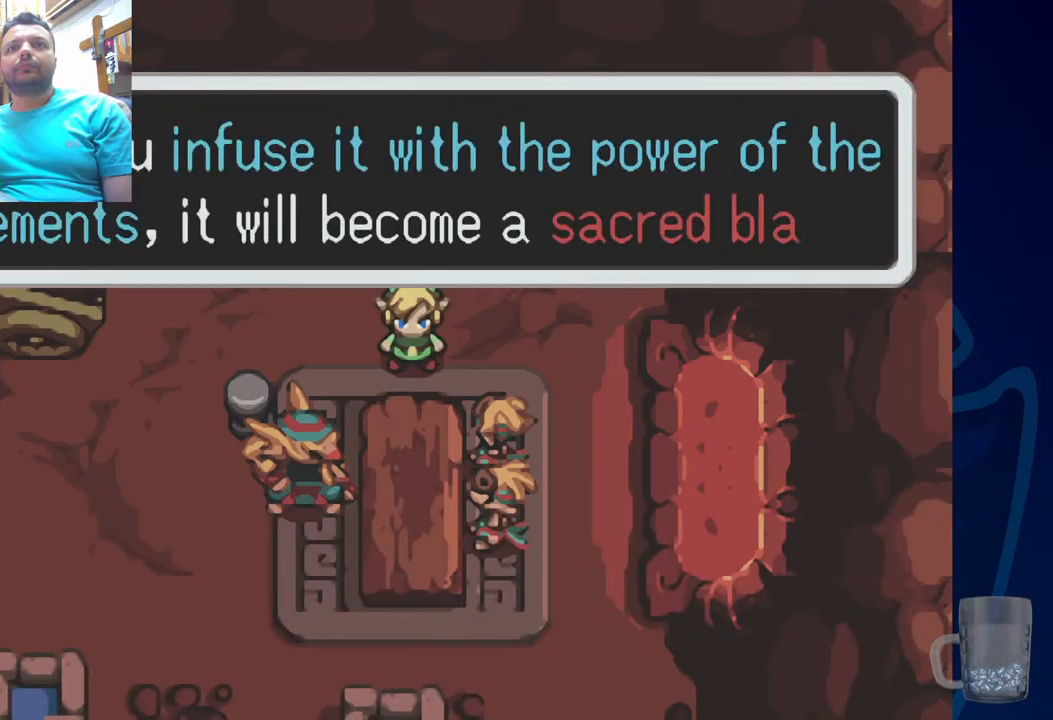
{"buttons": [], "left_stick": "center", "right_stick": "center", "events": []}
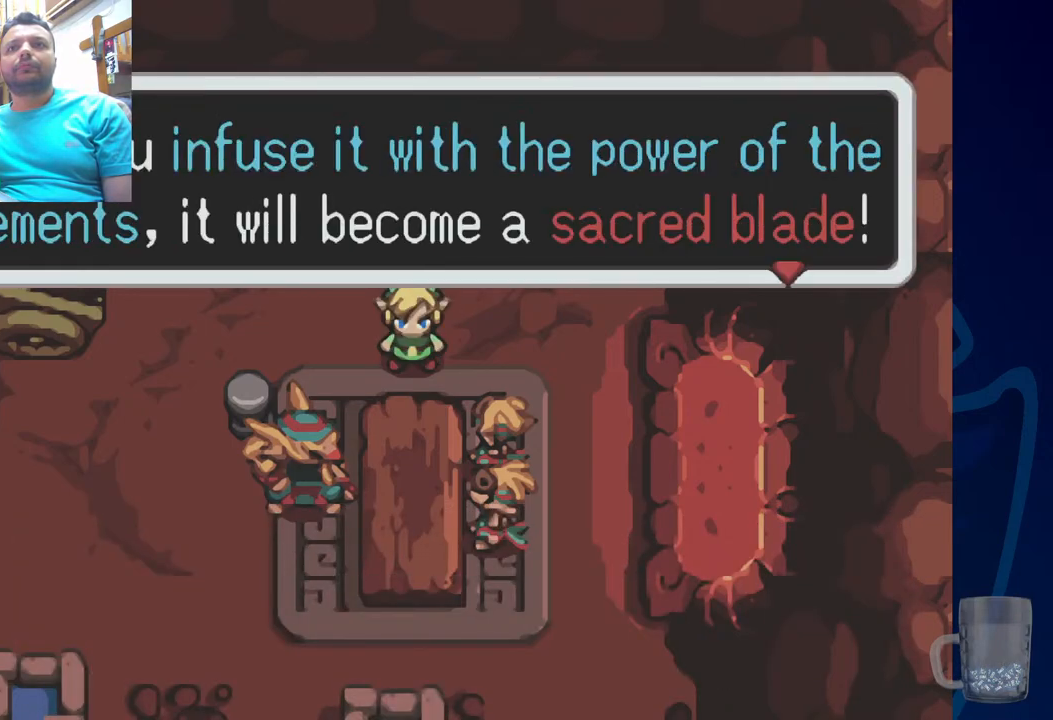
{"buttons": [], "left_stick": "center", "right_stick": "center", "events": []}
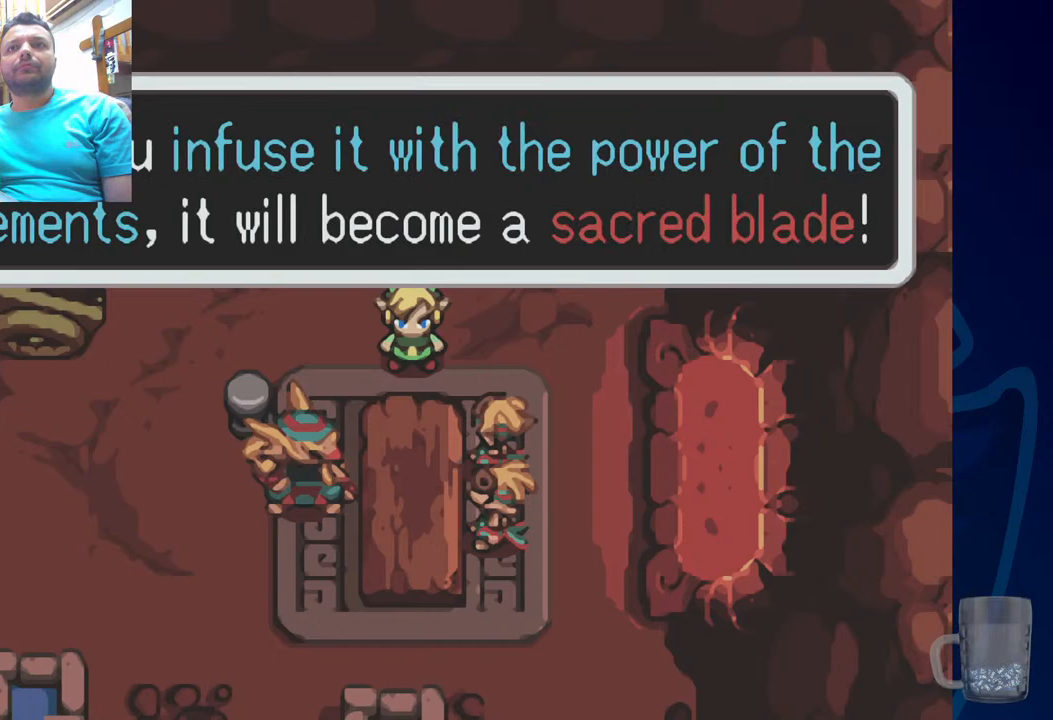
{"buttons": [], "left_stick": "center", "right_stick": "center", "events": []}
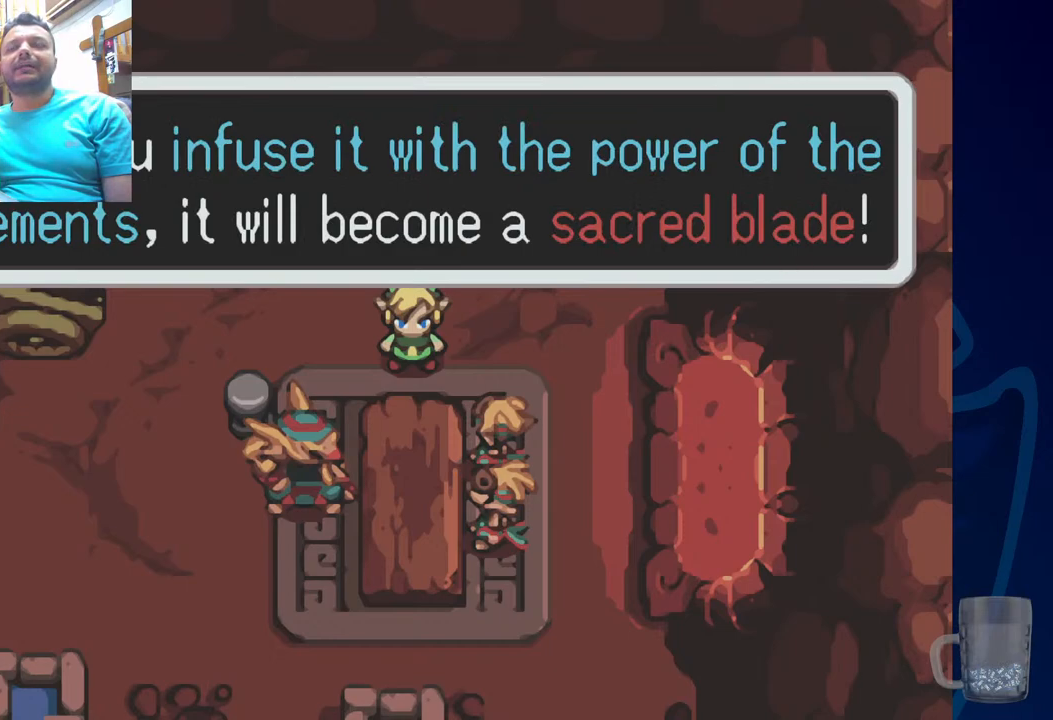
{"buttons": [], "left_stick": "center", "right_stick": "center", "events": []}
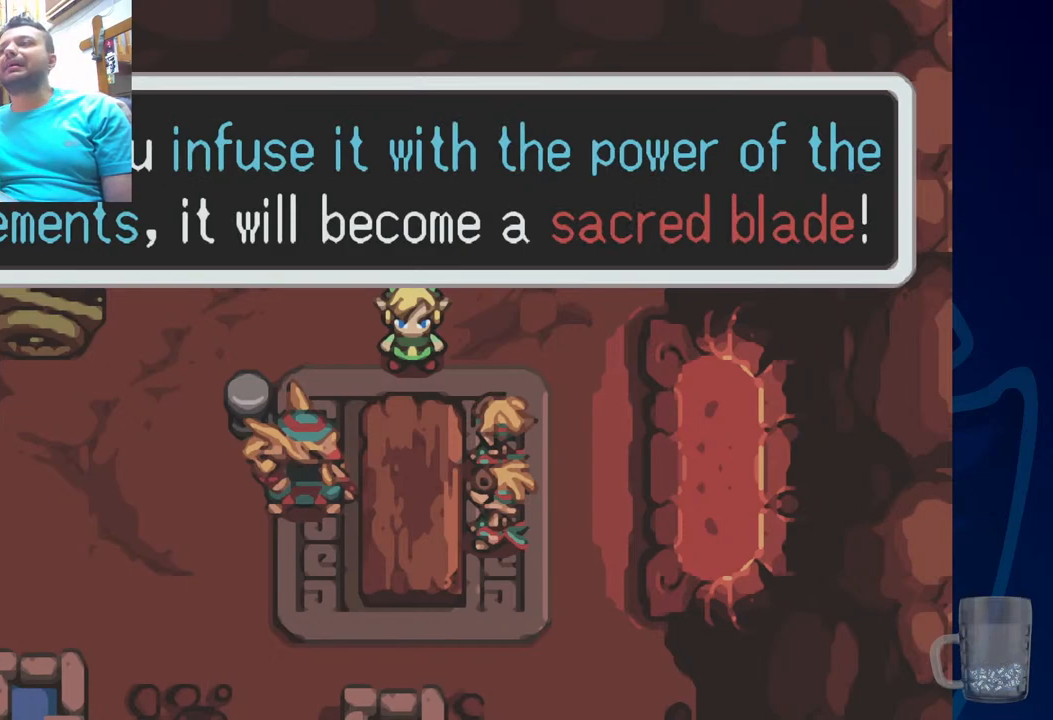
{"buttons": [], "left_stick": "center", "right_stick": "center", "events": []}
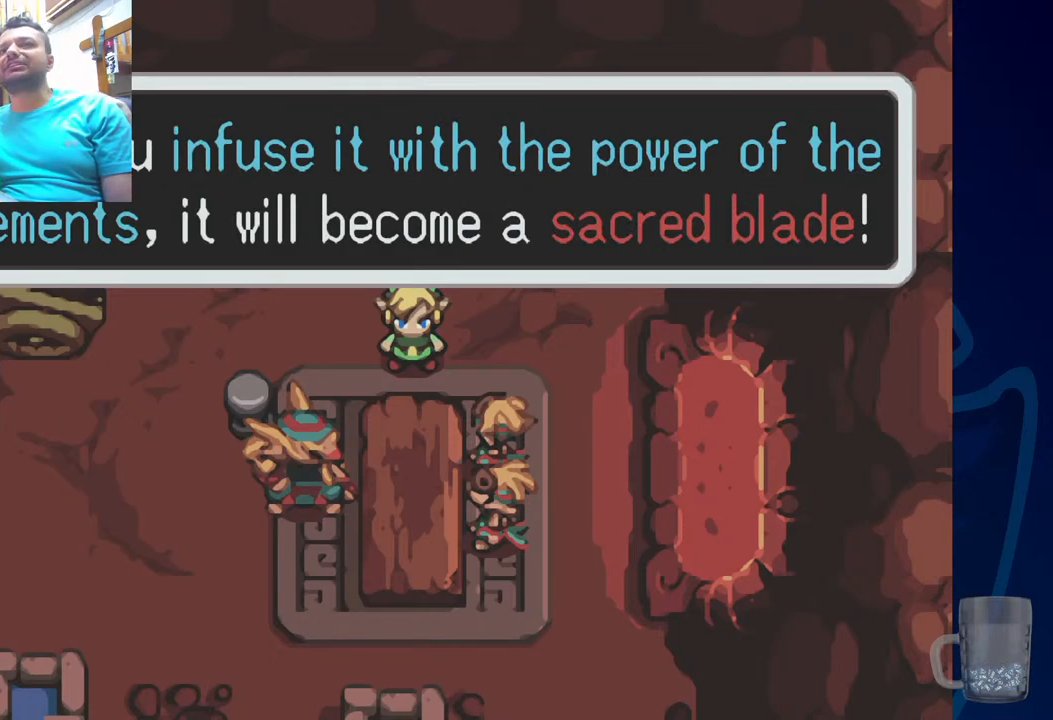
{"buttons": ["SQUARE"], "left_stick": "center", "right_stick": "center", "events": [[367, "SQUARE", "down"]]}
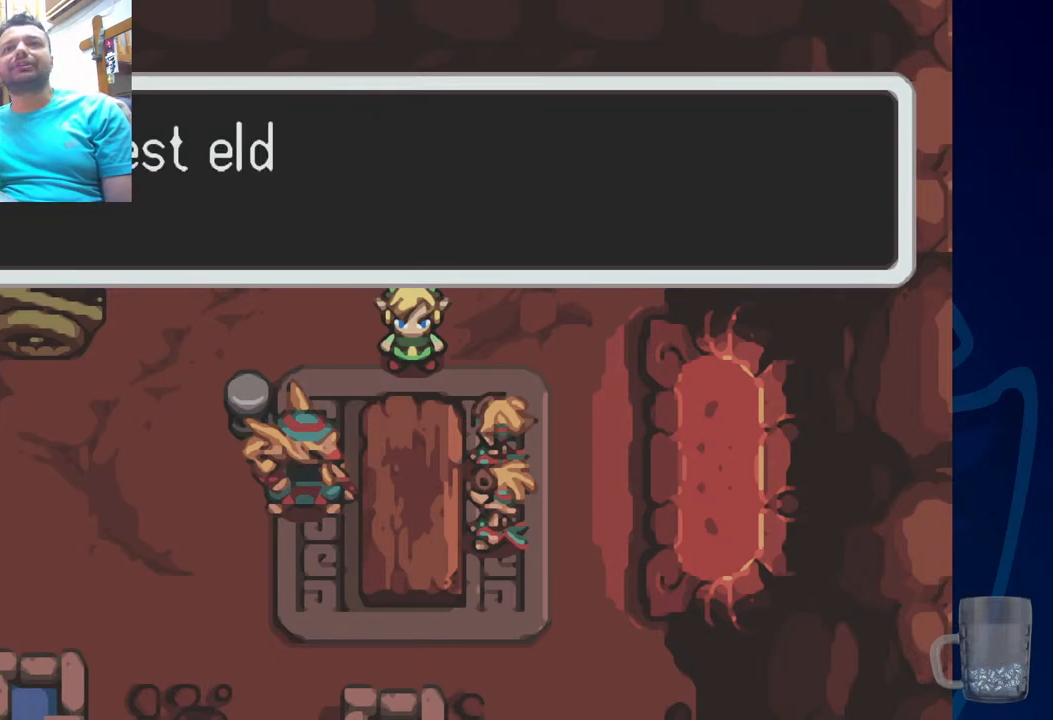
{"buttons": [], "left_stick": "center", "right_stick": "center", "events": [[17, "SQUARE", "up"]]}
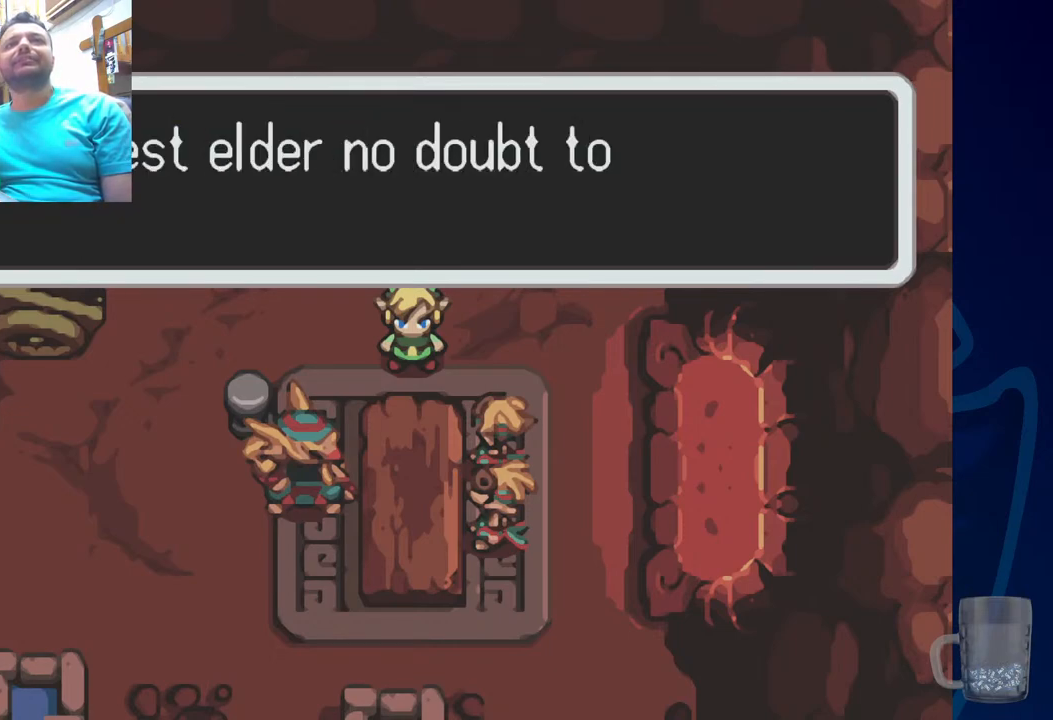
{"buttons": [], "left_stick": "center", "right_stick": "center", "events": []}
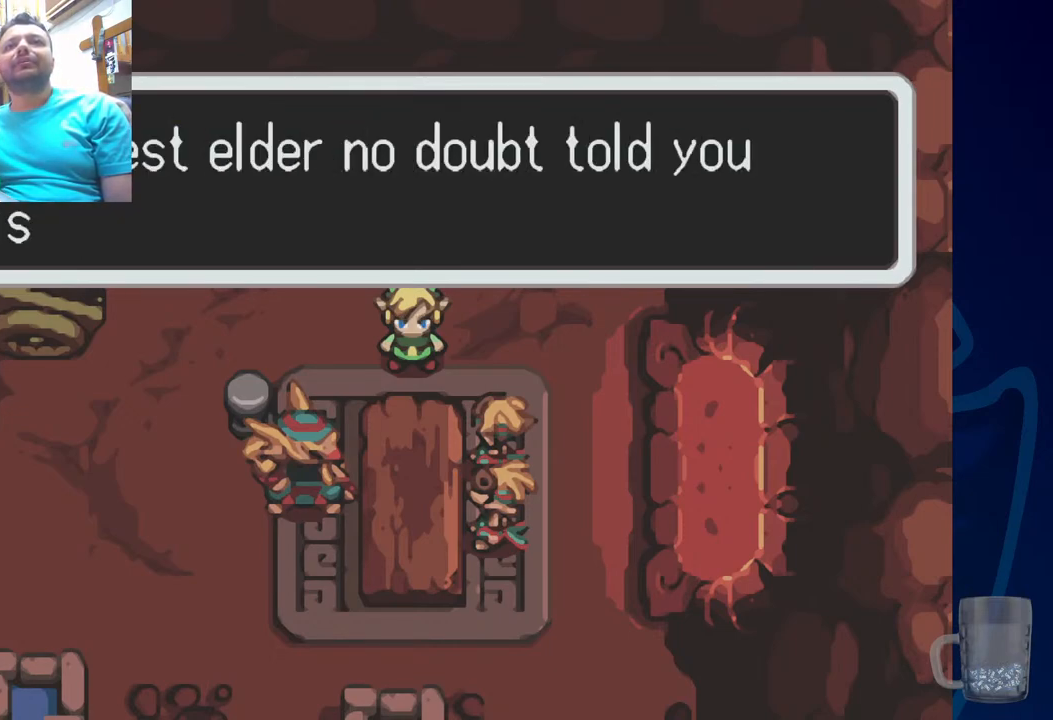
{"buttons": [], "left_stick": "center", "right_stick": "center", "events": []}
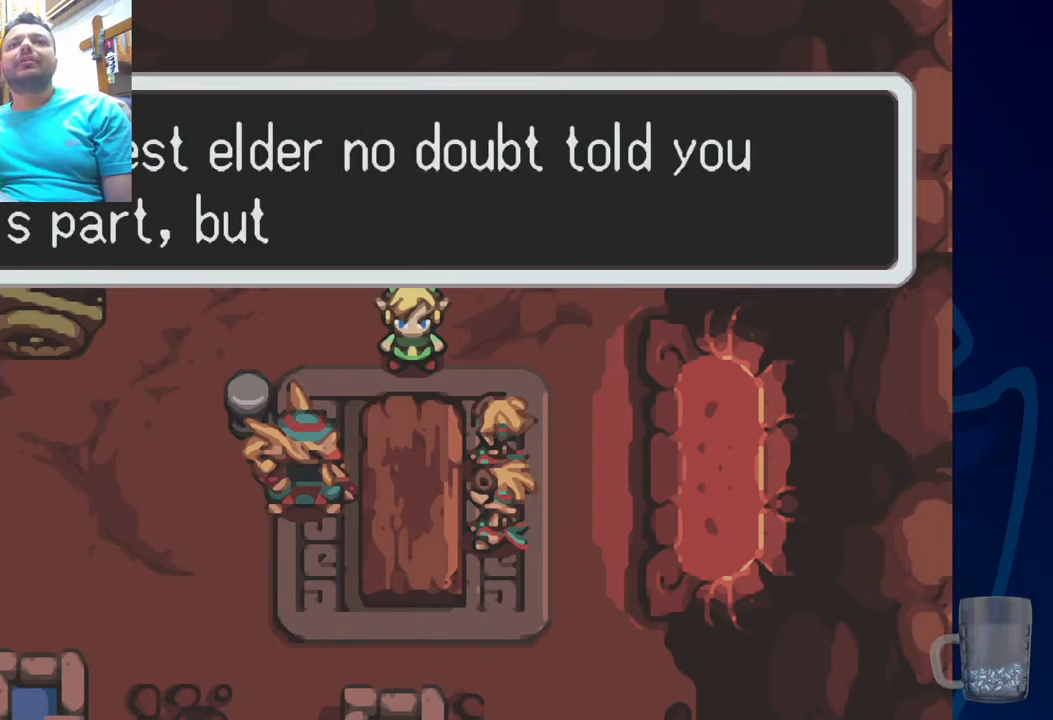
{"buttons": [], "left_stick": "center", "right_stick": "center", "events": []}
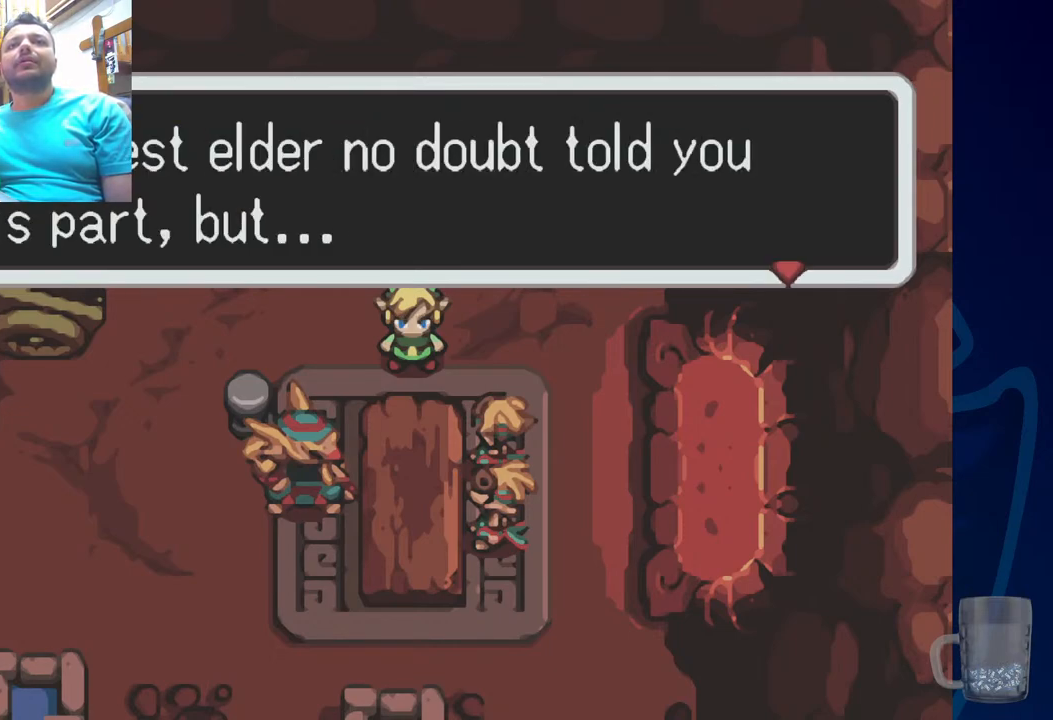
{"buttons": [], "left_stick": "center", "right_stick": "center", "events": []}
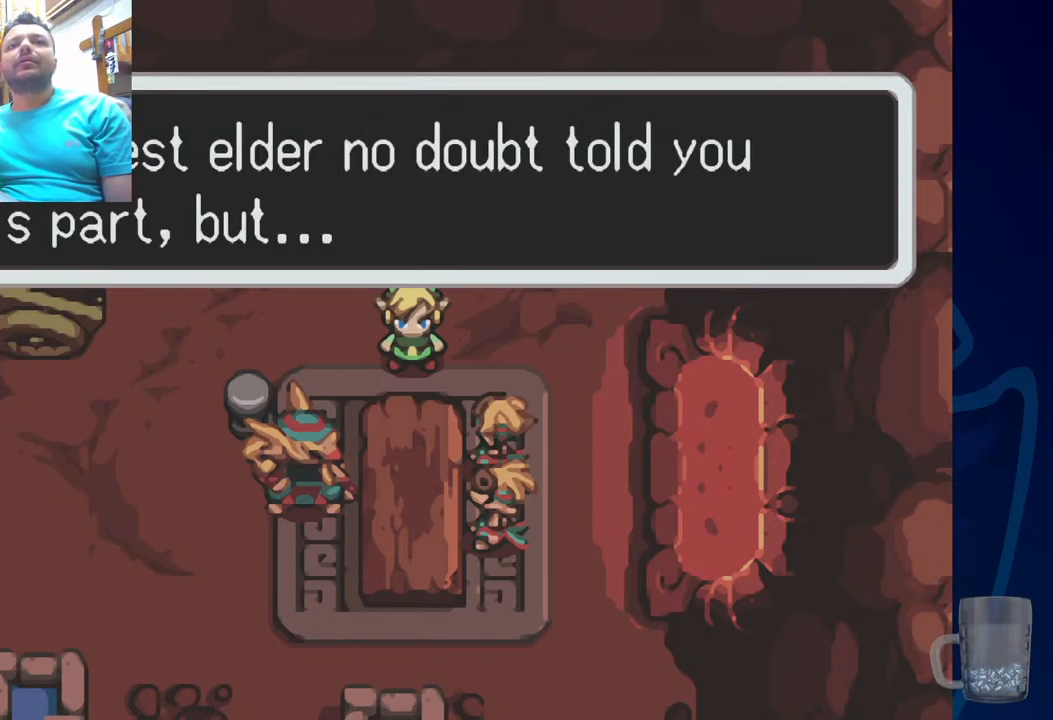
{"buttons": [], "left_stick": "center", "right_stick": "center", "events": [[217, "CROSS", "down"], [350, "CROSS", "up"]]}
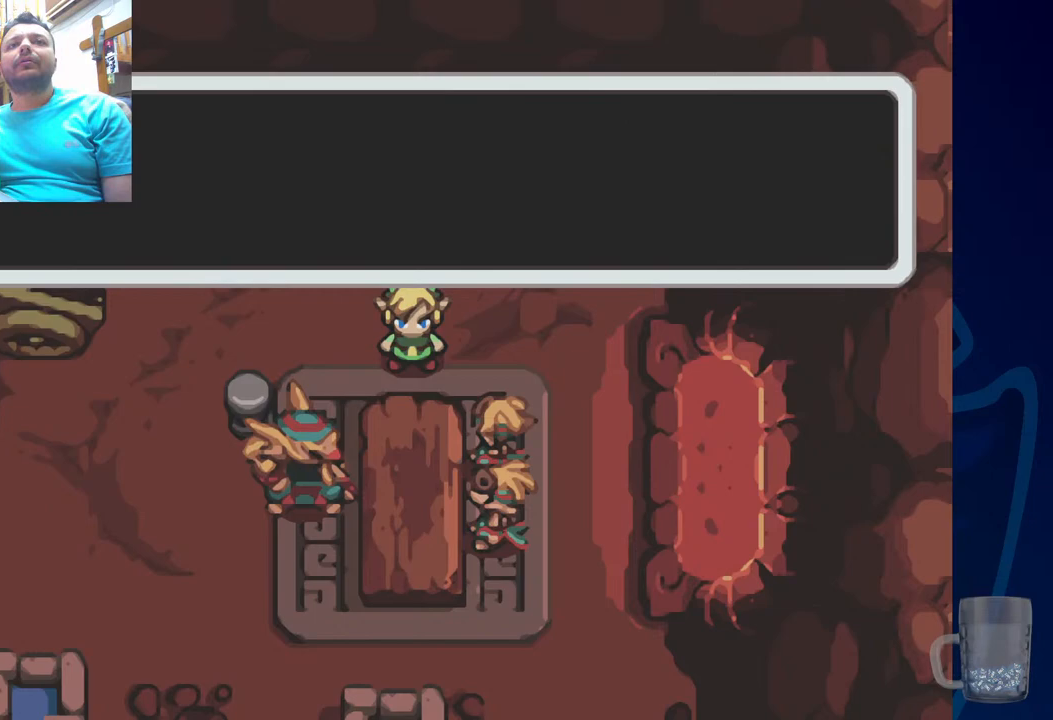
{"buttons": [], "left_stick": "center", "right_stick": "center", "events": []}
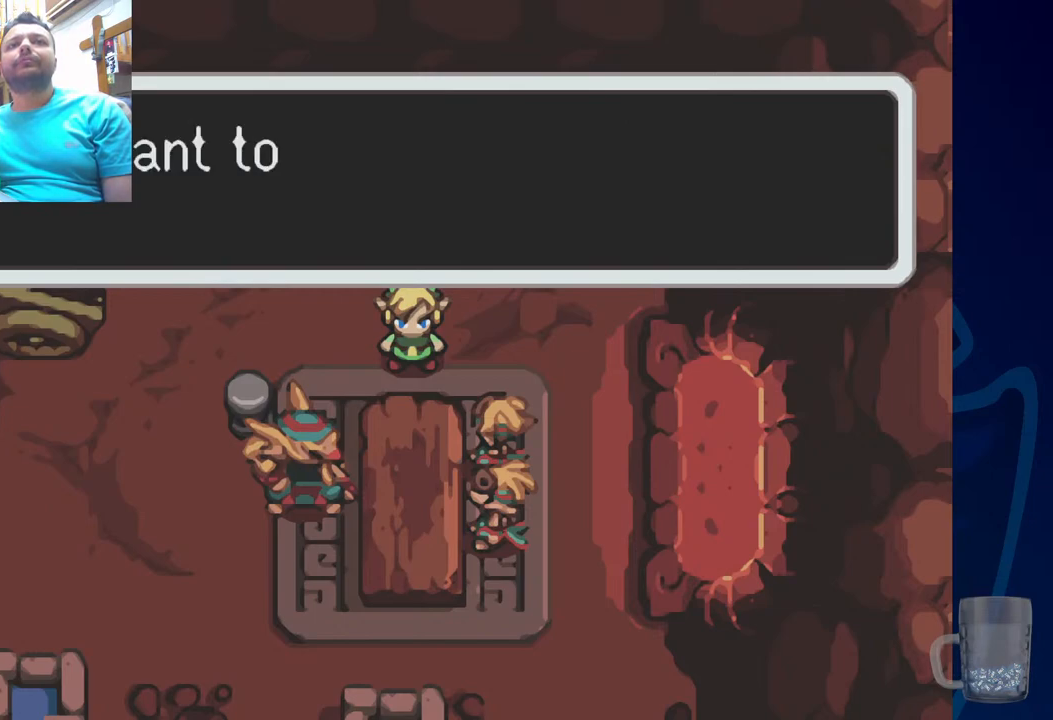
{"buttons": [], "left_stick": "center", "right_stick": "center", "events": []}
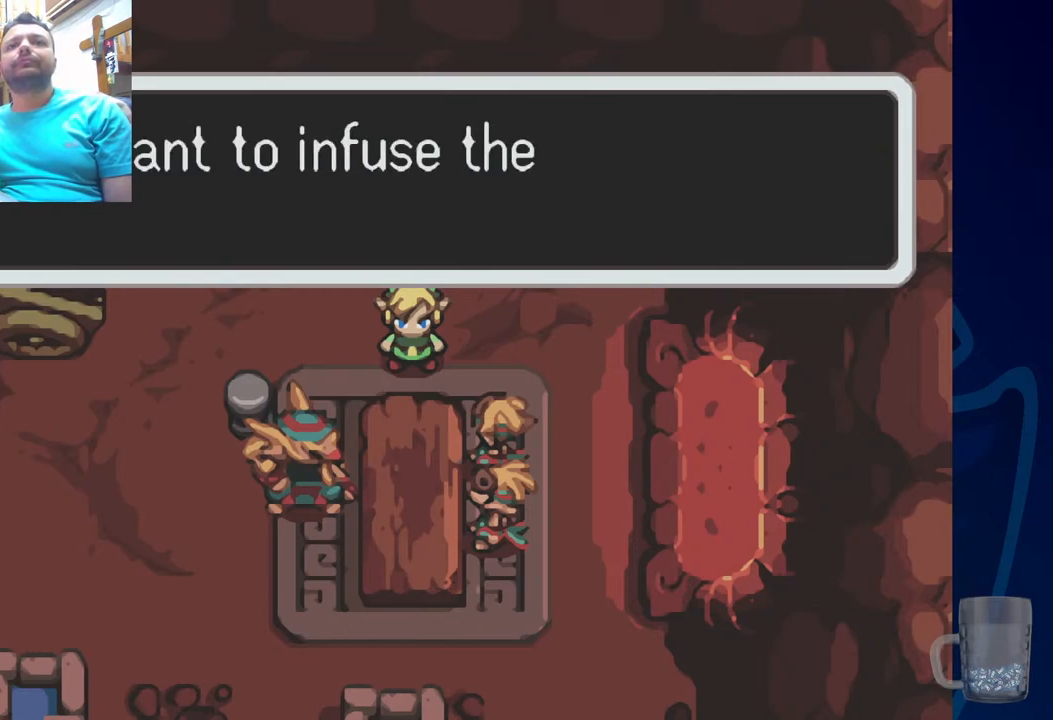
{"buttons": [], "left_stick": "center", "right_stick": "center", "events": [[333, "CROSS", "down"], [433, "CROSS", "up"]]}